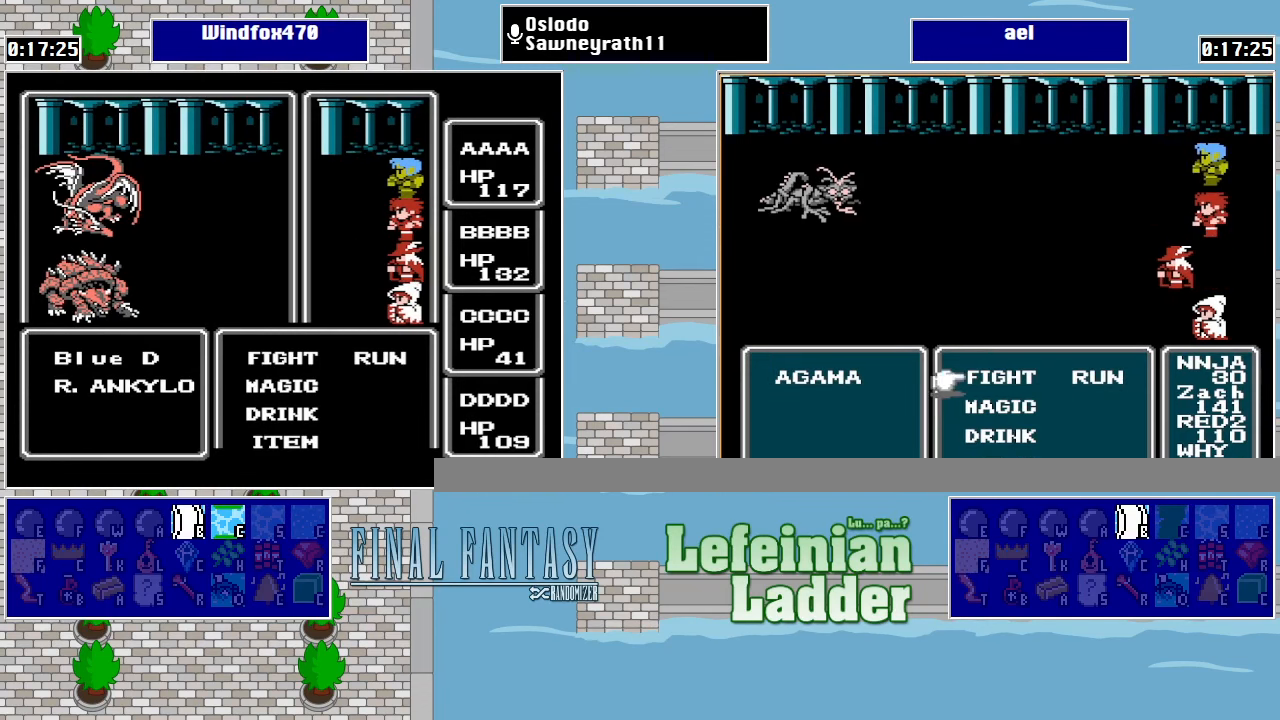
Gameplay with a controller (Nintendo layout); each line is a JSON object with the inputs held at the frame after it. "events" lists button and stick changes between this image and that frame as [ms after this image, input, new state], when the widget could be followed in between. Not read: L3 R3.
{"buttons": [], "events": []}
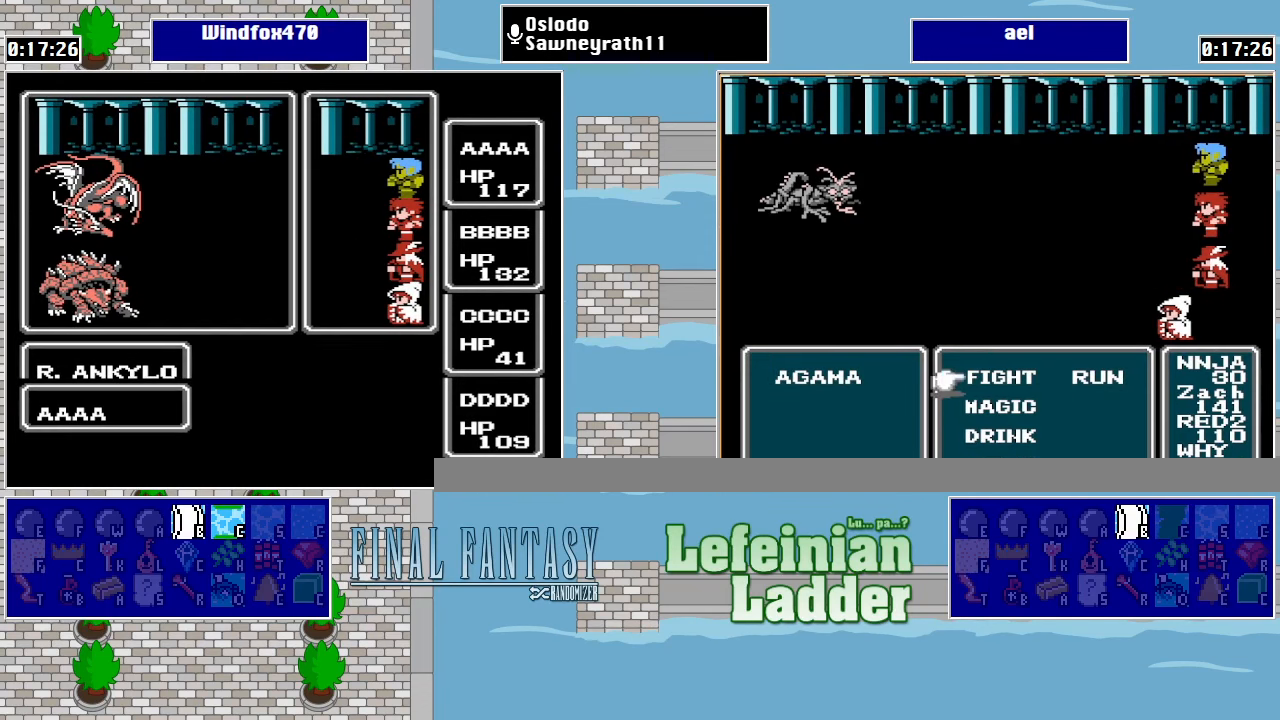
{"buttons": [], "events": []}
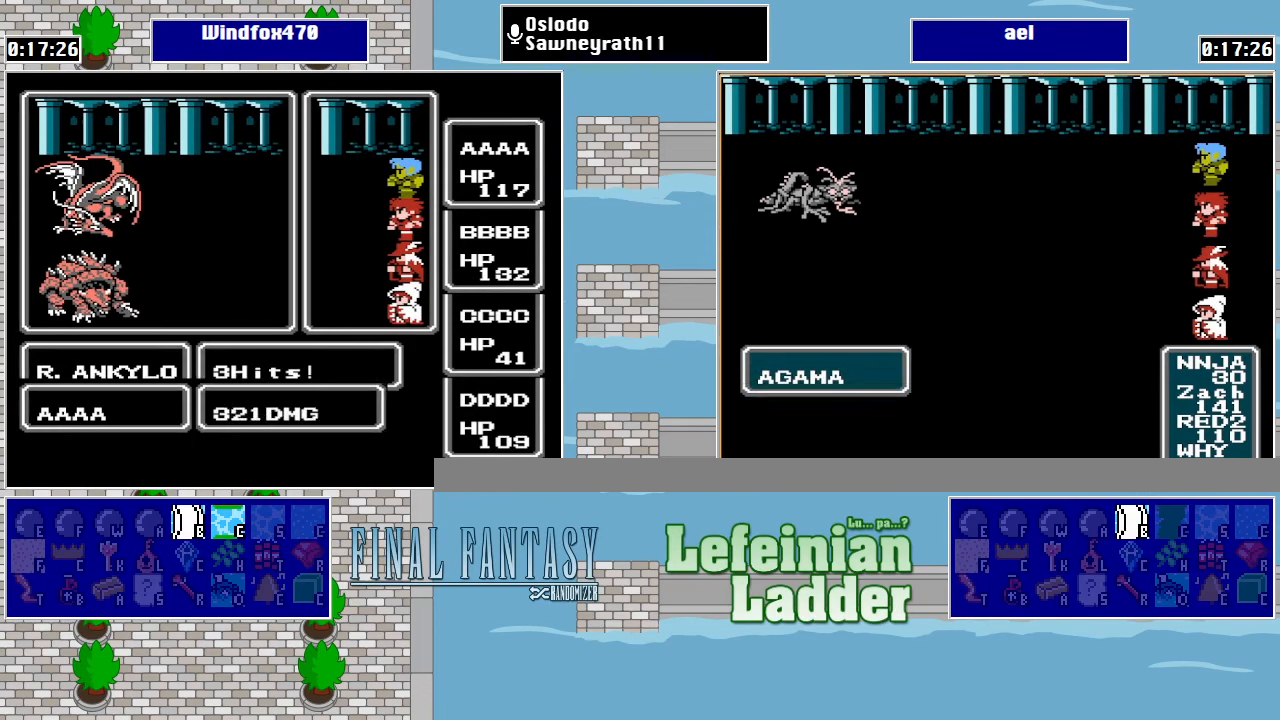
{"buttons": [], "events": []}
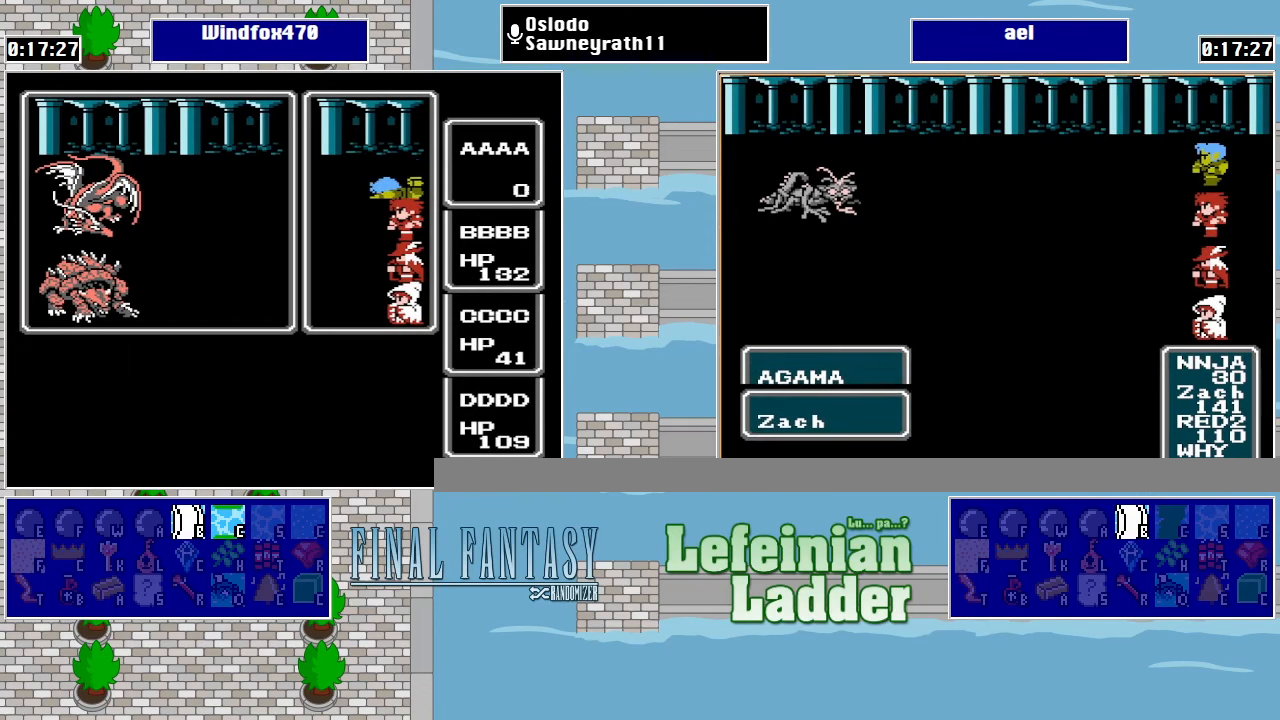
{"buttons": [], "events": []}
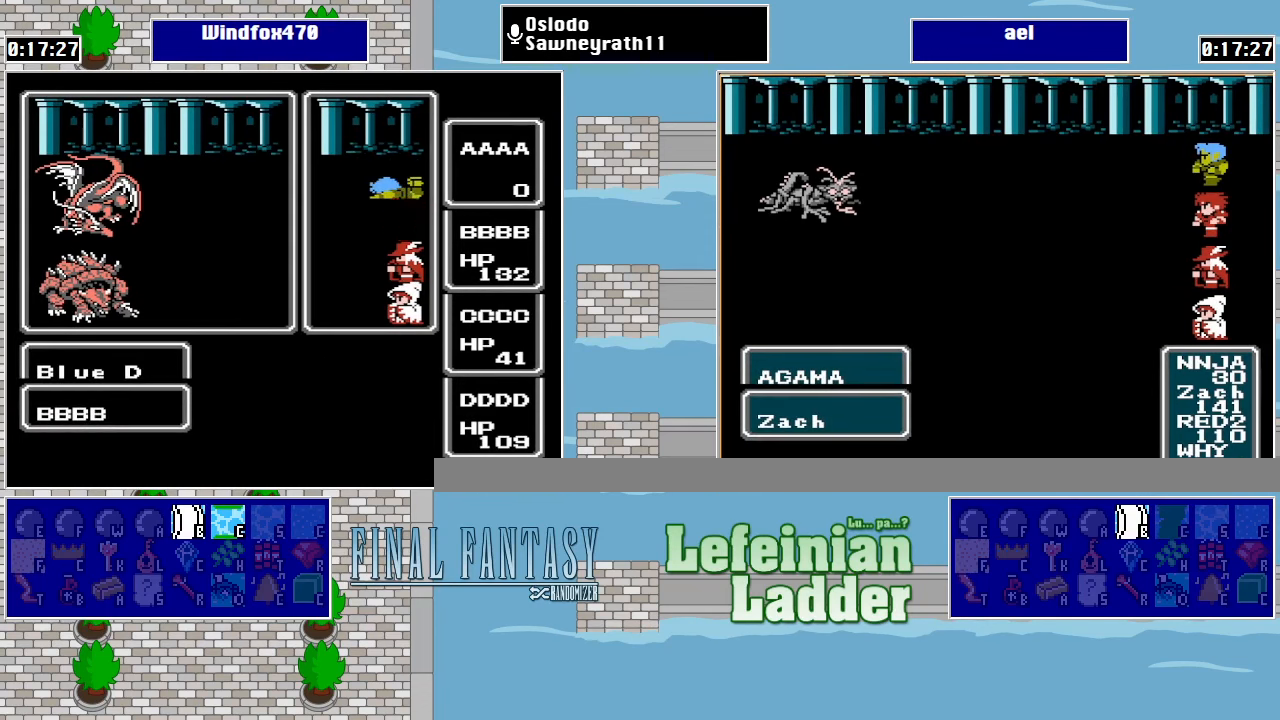
{"buttons": [], "events": []}
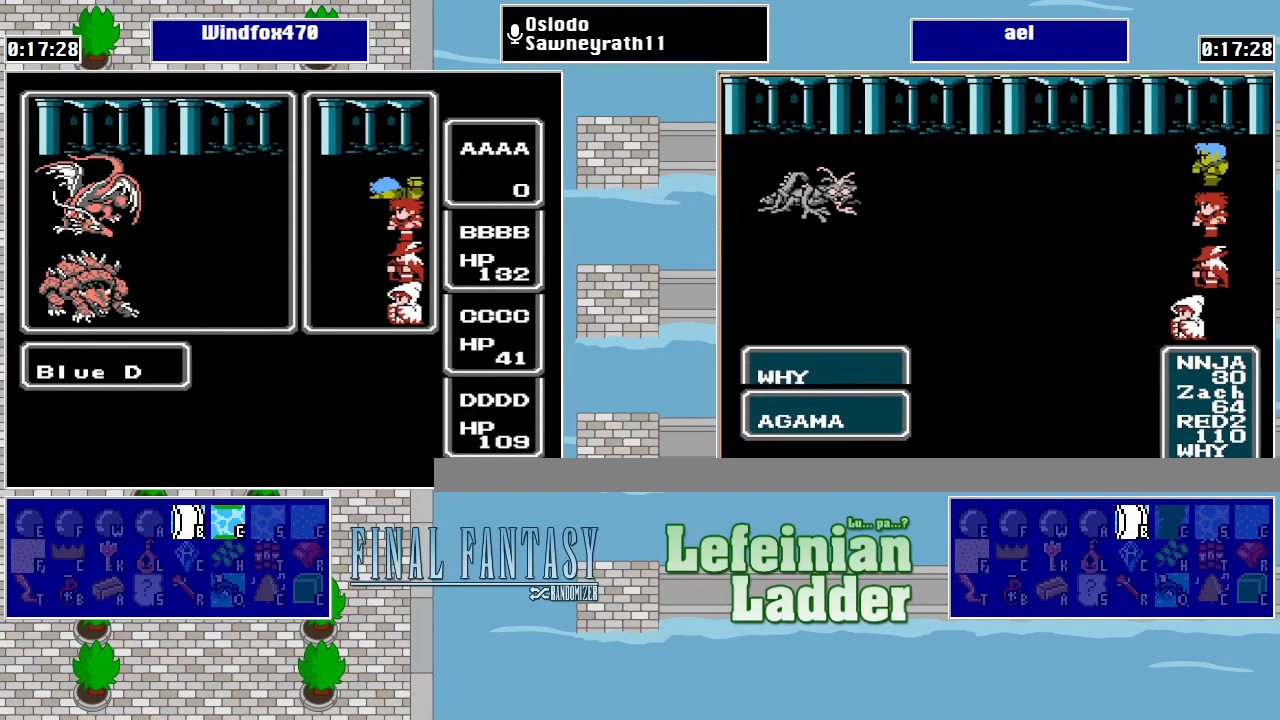
{"buttons": [], "events": []}
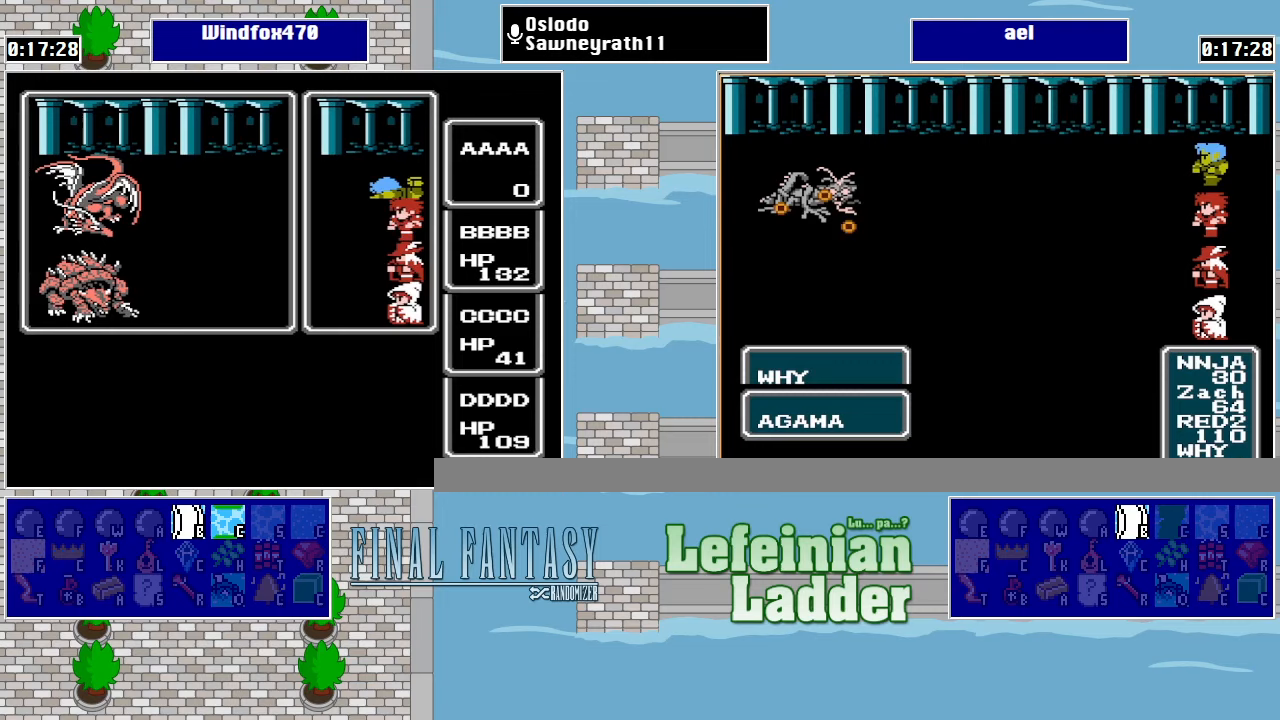
{"buttons": [], "events": []}
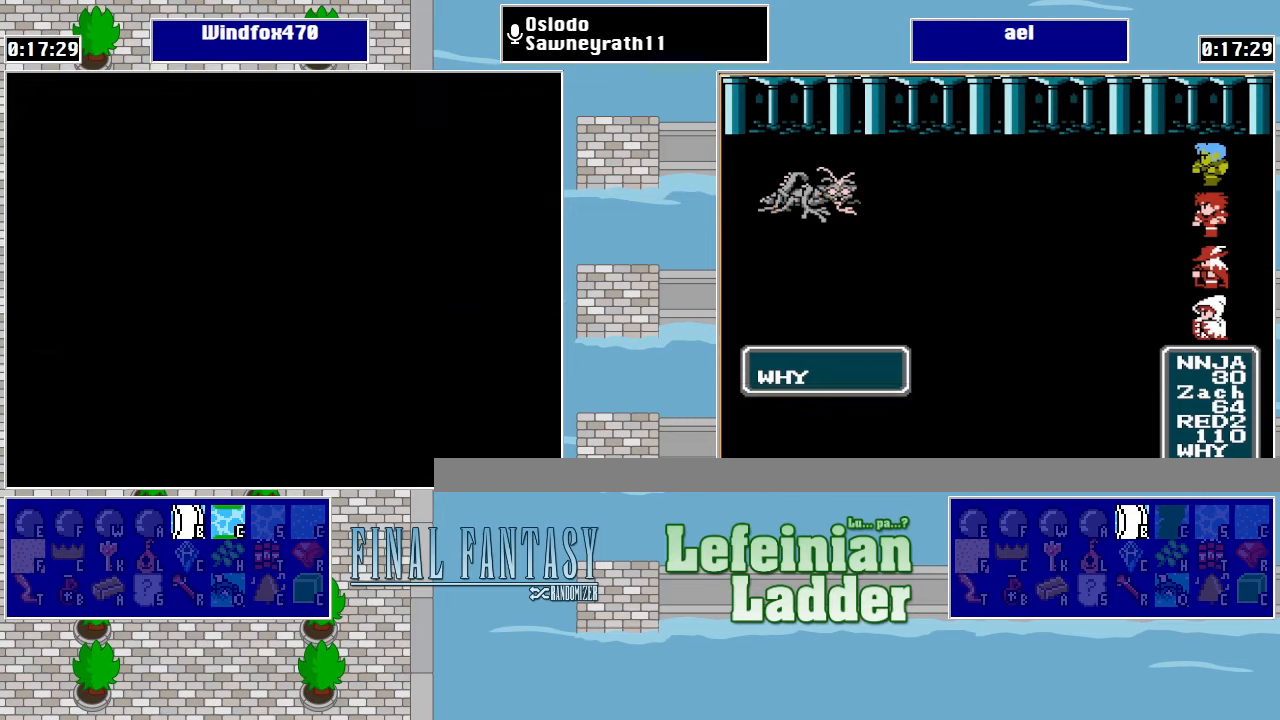
{"buttons": [], "events": []}
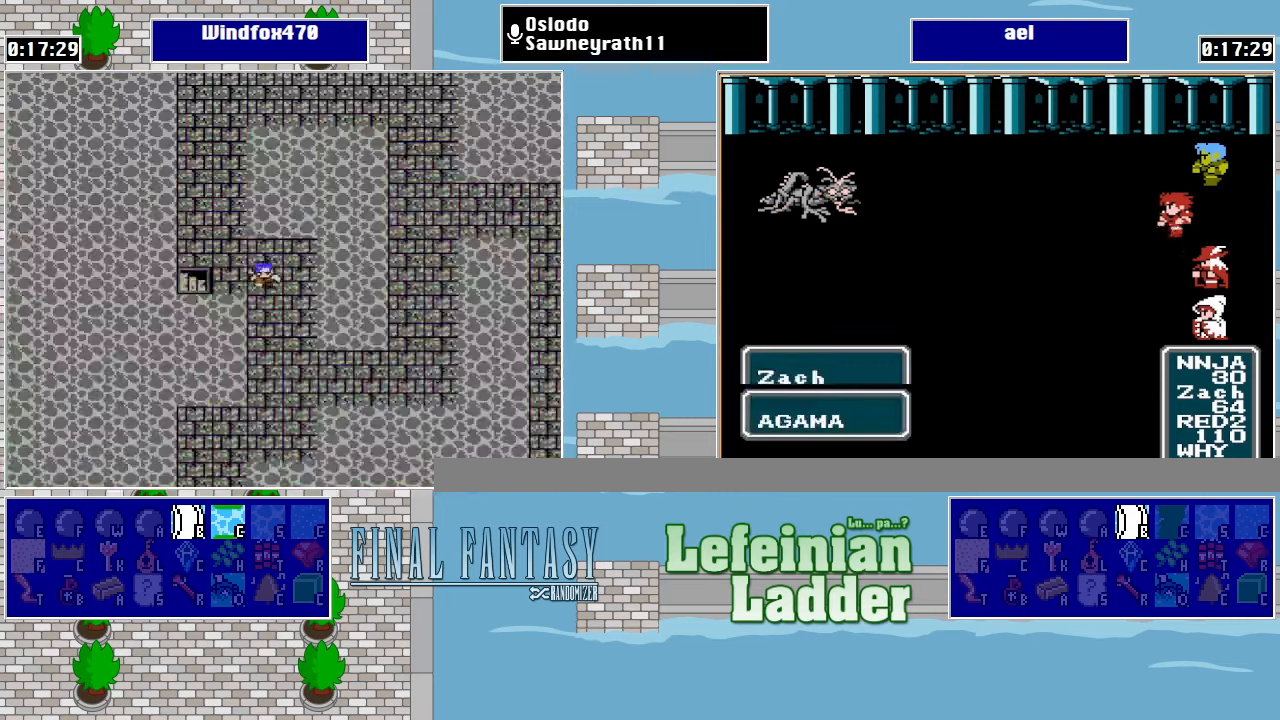
{"buttons": [], "events": [[67, "DPAD_LEFT", "down"], [367, "DPAD_LEFT", "up"]]}
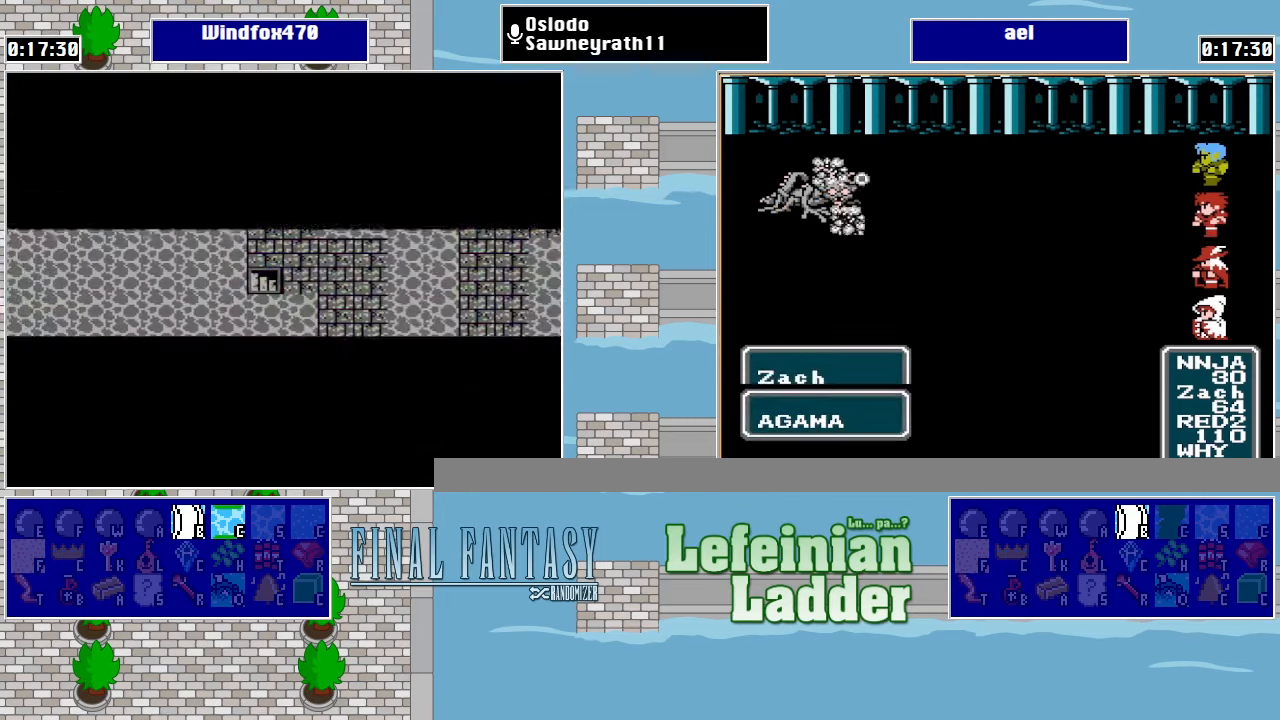
{"buttons": [], "events": []}
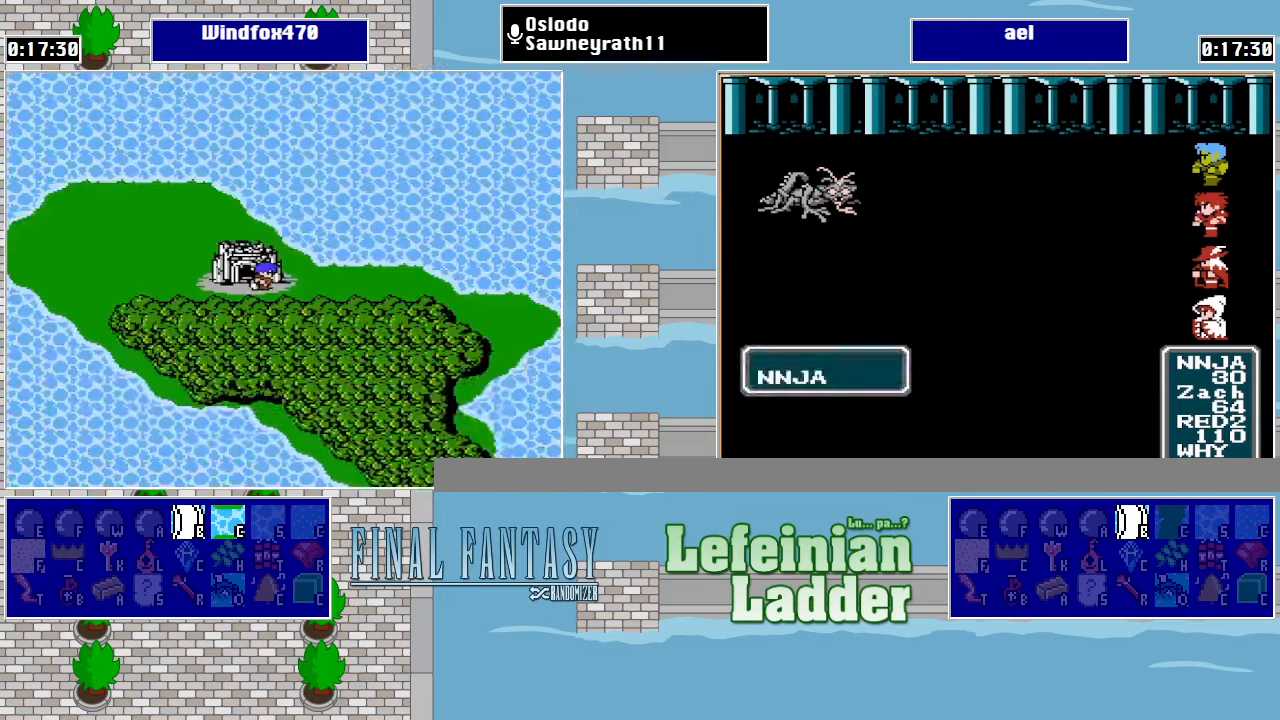
{"buttons": [], "events": [[167, "START", "down"], [267, "START", "up"]]}
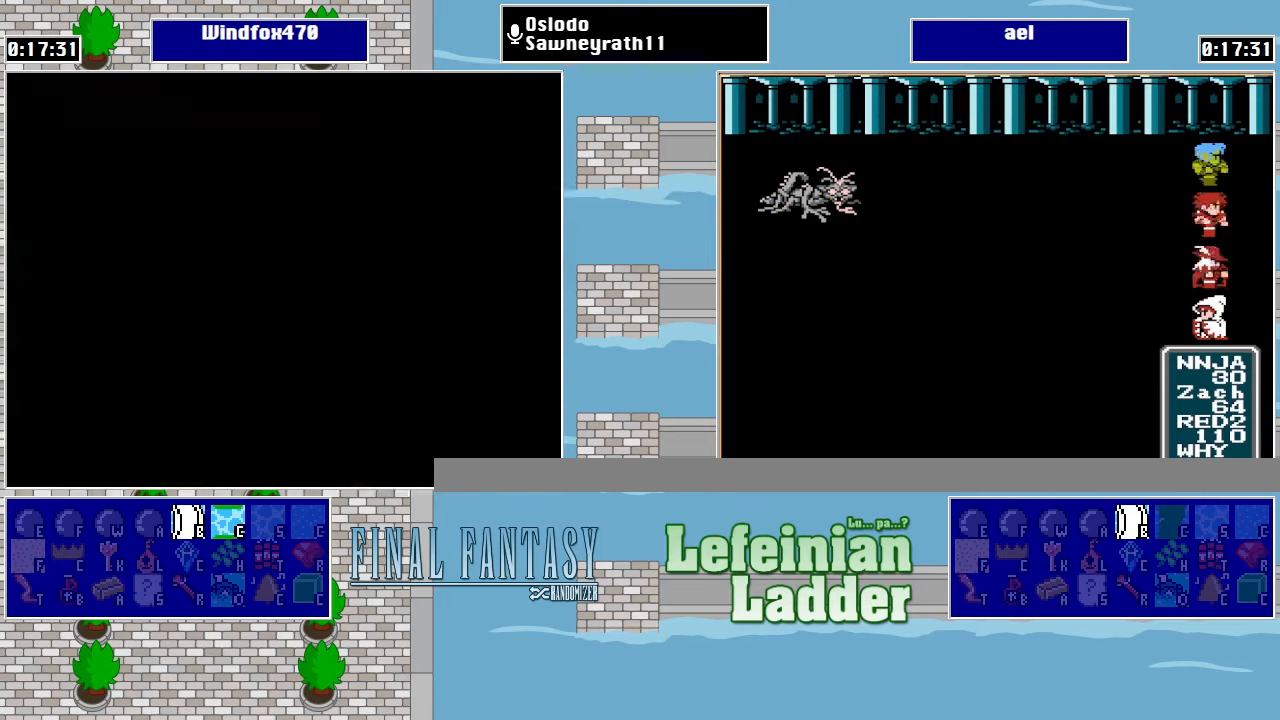
{"buttons": [], "events": [[133, "A", "down"], [233, "A", "up"], [400, "DPAD_DOWN", "down"], [433, "DPAD_DOWN", "up"]]}
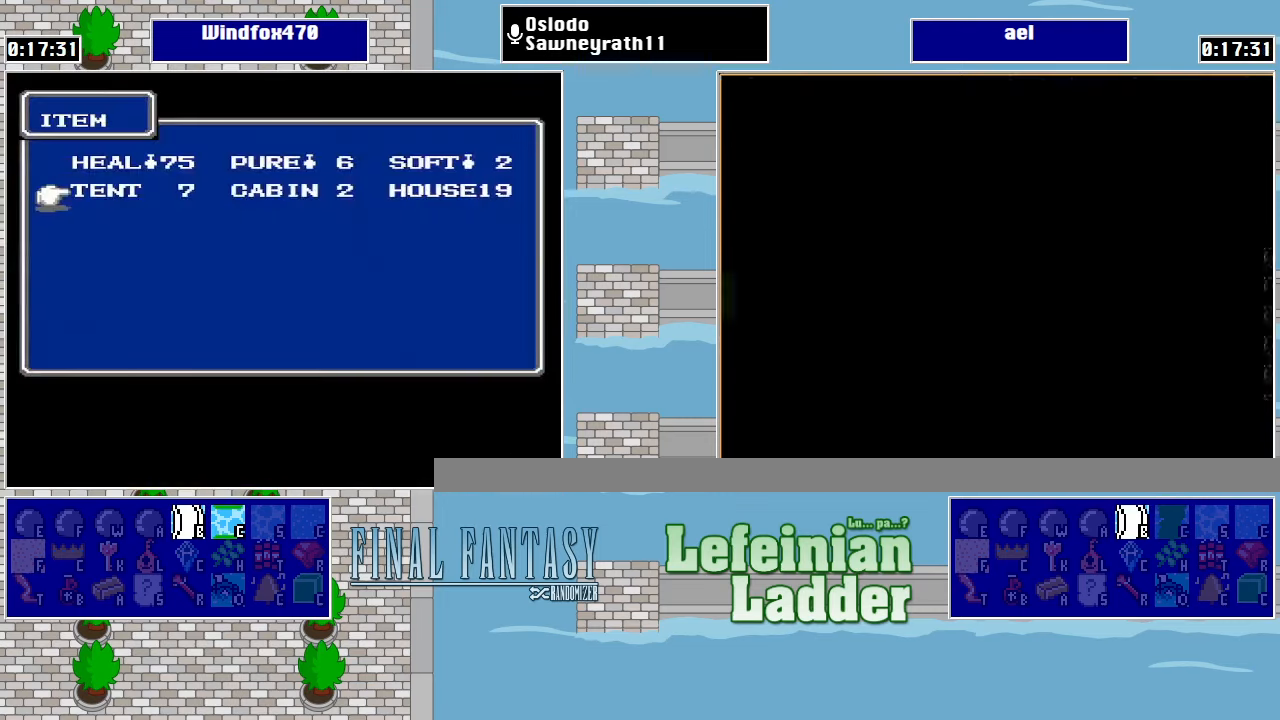
{"buttons": ["DPAD_RIGHT"], "events": [[300, "DPAD_RIGHT", "down"], [400, "DPAD_RIGHT", "up"], [467, "DPAD_RIGHT", "down"]]}
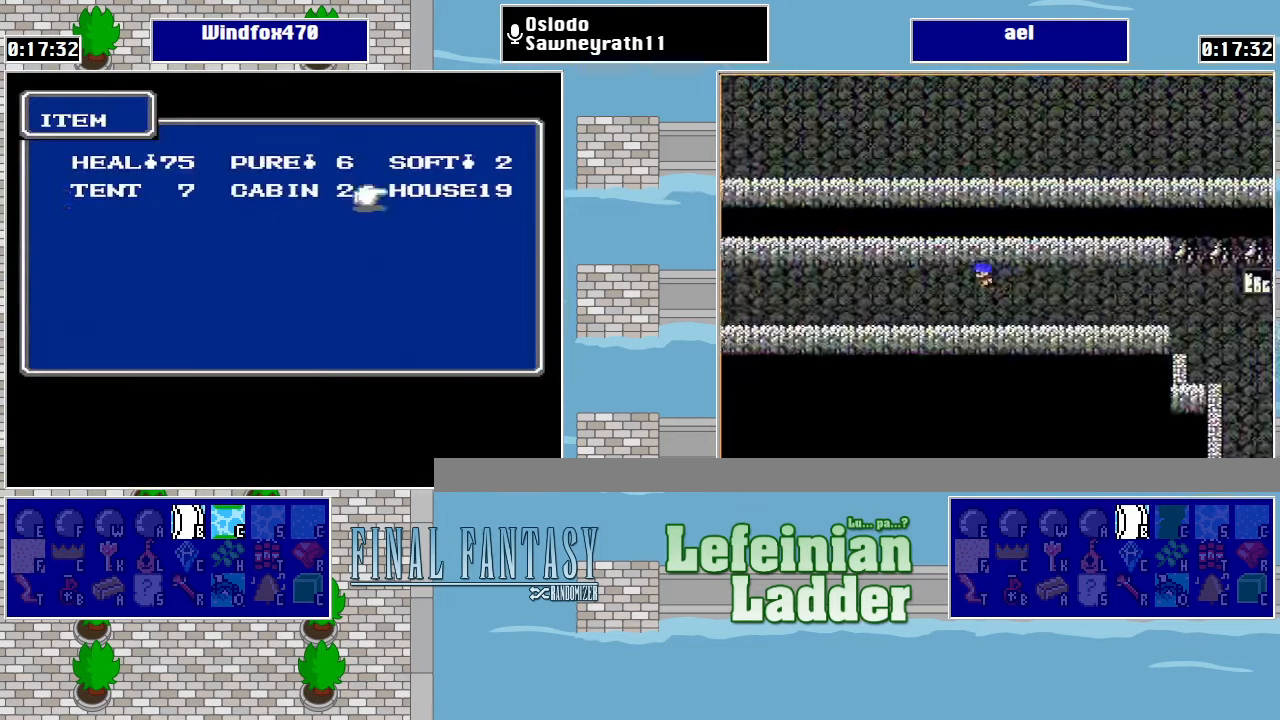
{"buttons": ["A"], "events": [[100, "DPAD_RIGHT", "up"], [167, "A", "down"], [267, "A", "up"], [333, "A", "down"], [400, "A", "up"], [500, "A", "down"]]}
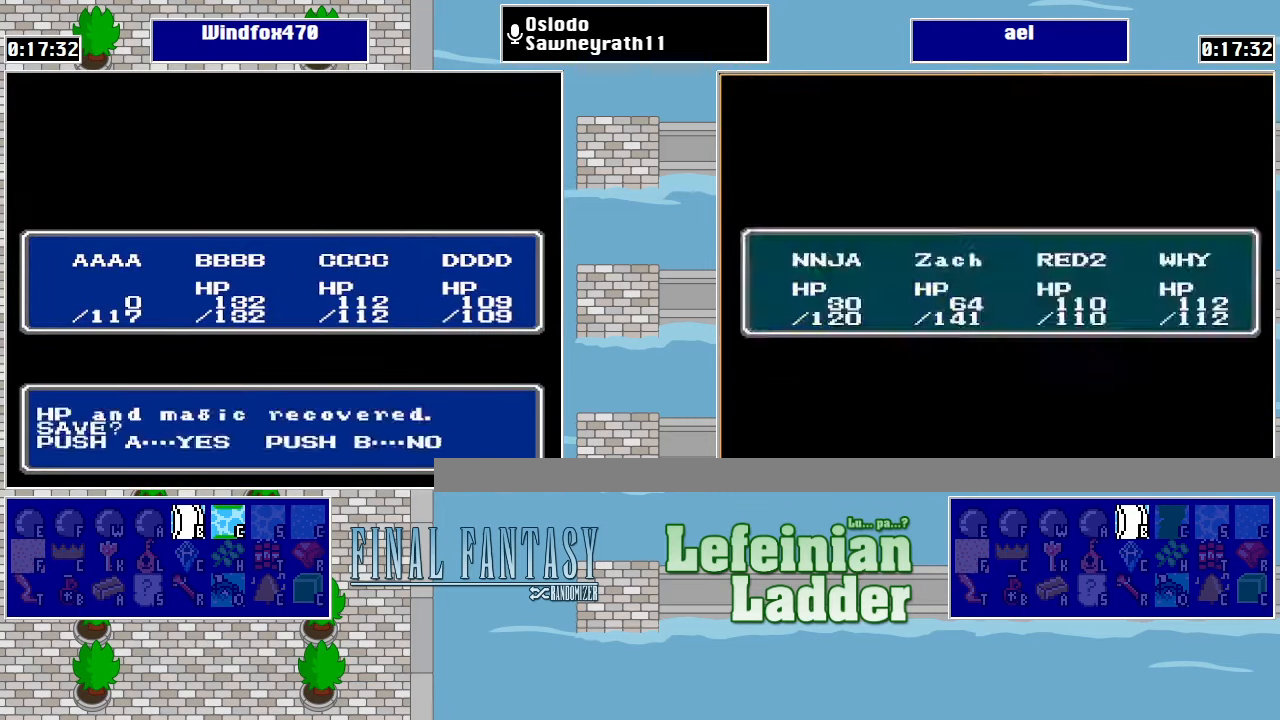
{"buttons": [], "events": [[33, "A", "up"], [133, "A", "down"], [200, "A", "up"], [267, "B", "down"], [367, "B", "up"], [433, "B", "down"], [500, "B", "up"]]}
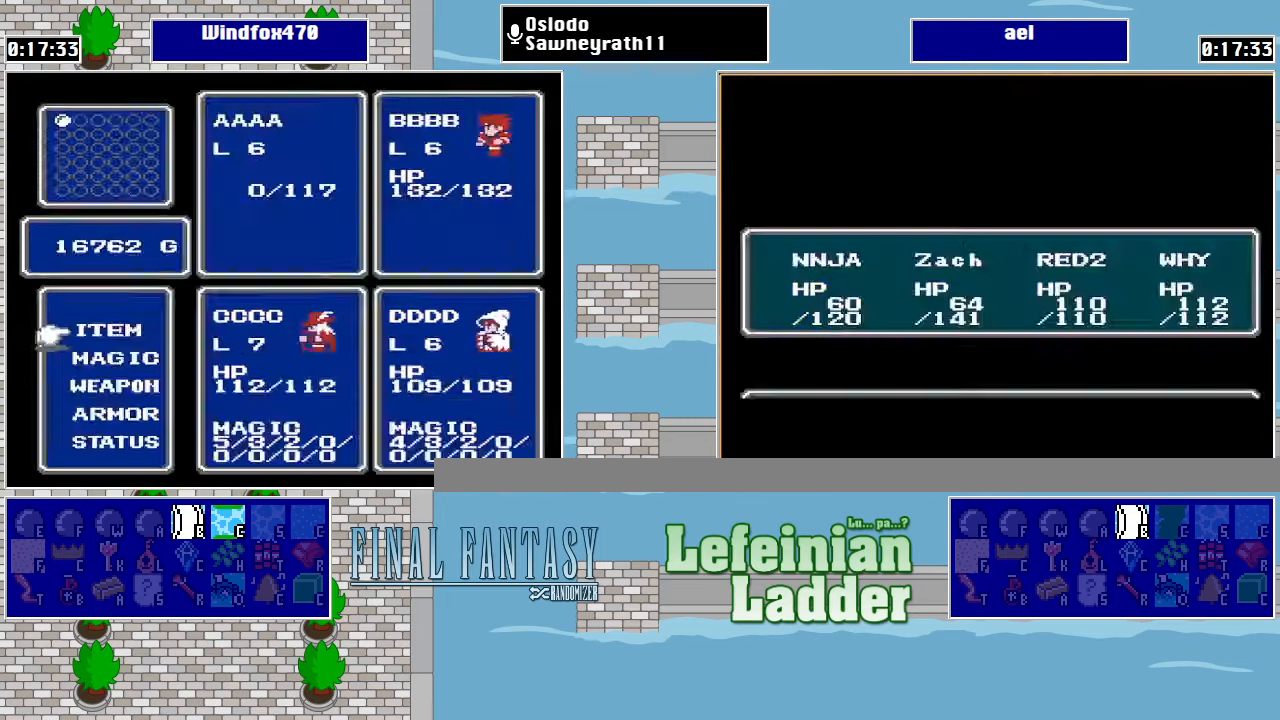
{"buttons": ["DPAD_RIGHT"], "events": [[67, "B", "down"], [167, "B", "up"], [467, "DPAD_RIGHT", "down"]]}
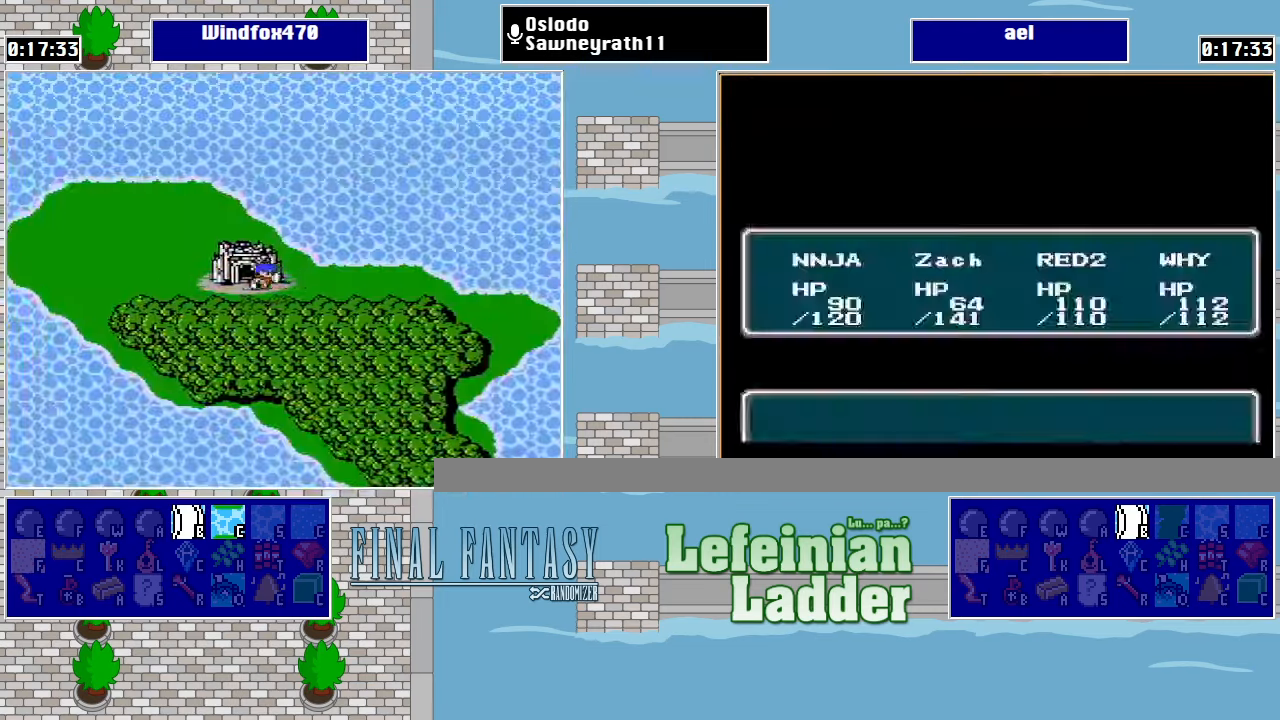
{"buttons": ["DPAD_DOWN"], "events": [[100, "DPAD_RIGHT", "up"], [366, "DPAD_DOWN", "down"]]}
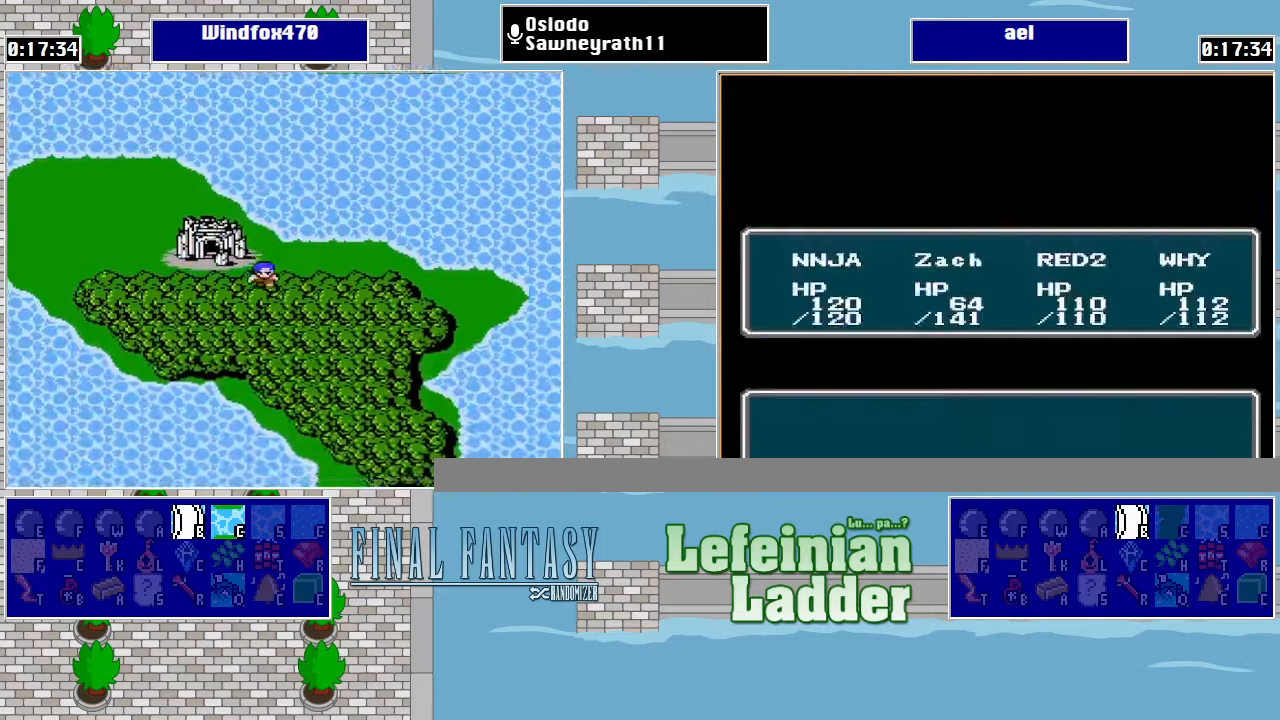
{"buttons": ["DPAD_DOWN"], "events": []}
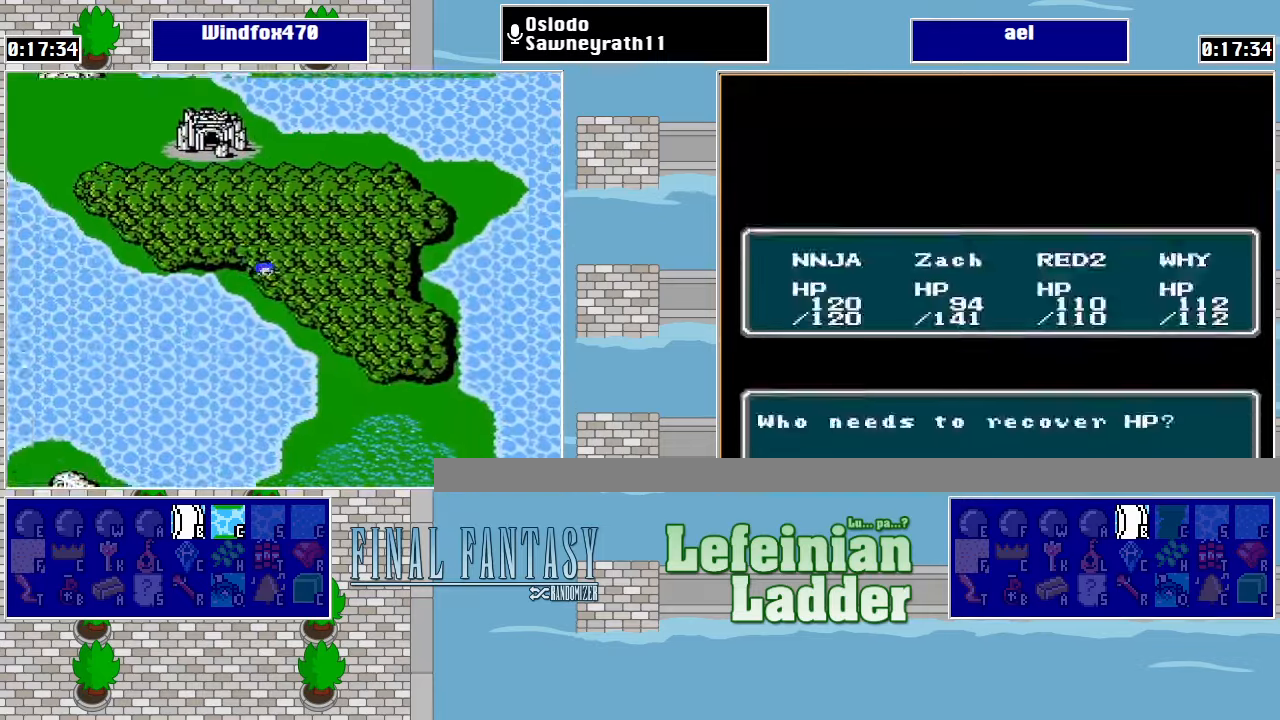
{"buttons": ["DPAD_DOWN"], "events": [[66, "DPAD_DOWN", "up"], [66, "DPAD_RIGHT", "down"], [400, "DPAD_DOWN", "down"], [400, "DPAD_RIGHT", "up"]]}
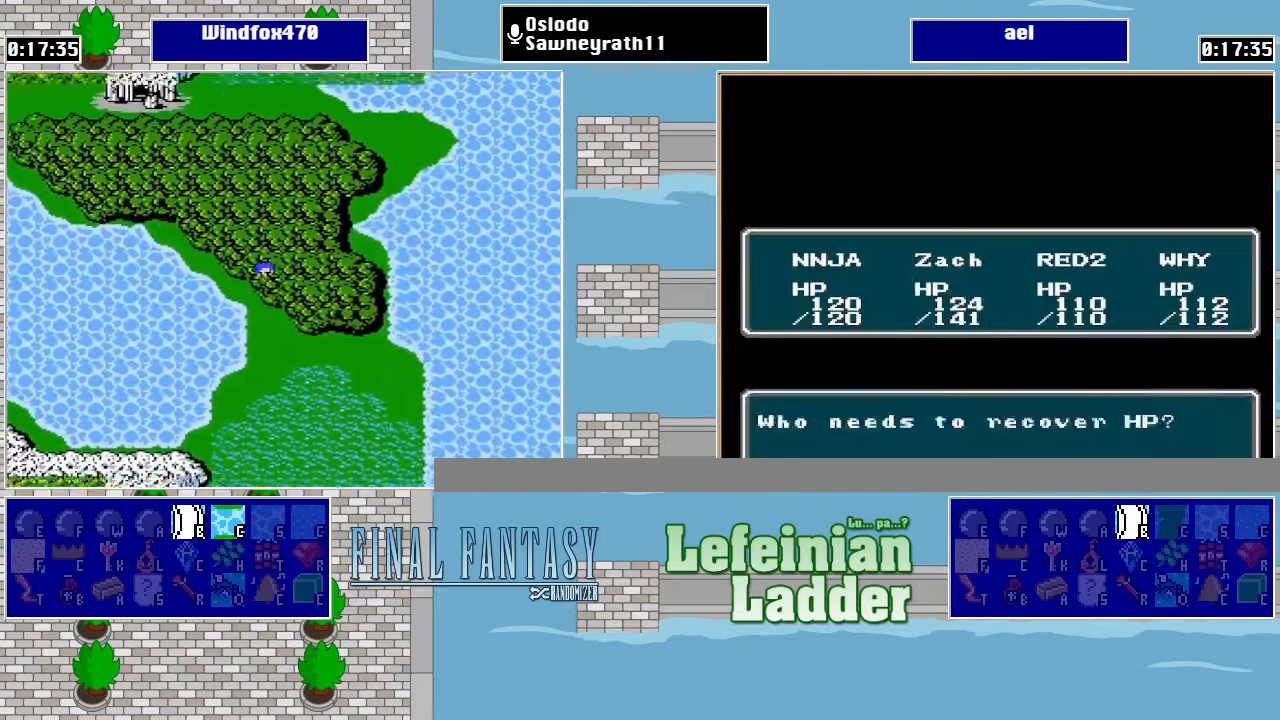
{"buttons": ["DPAD_DOWN"], "events": []}
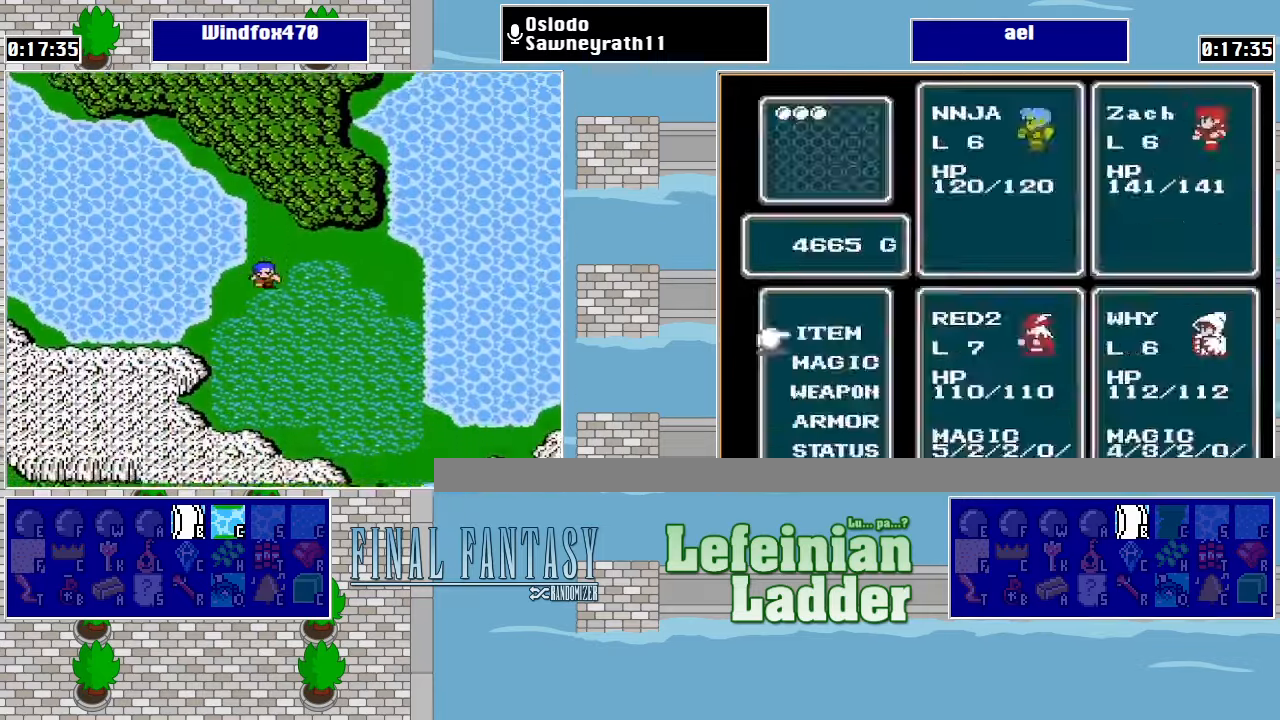
{"buttons": ["DPAD_DOWN"], "events": []}
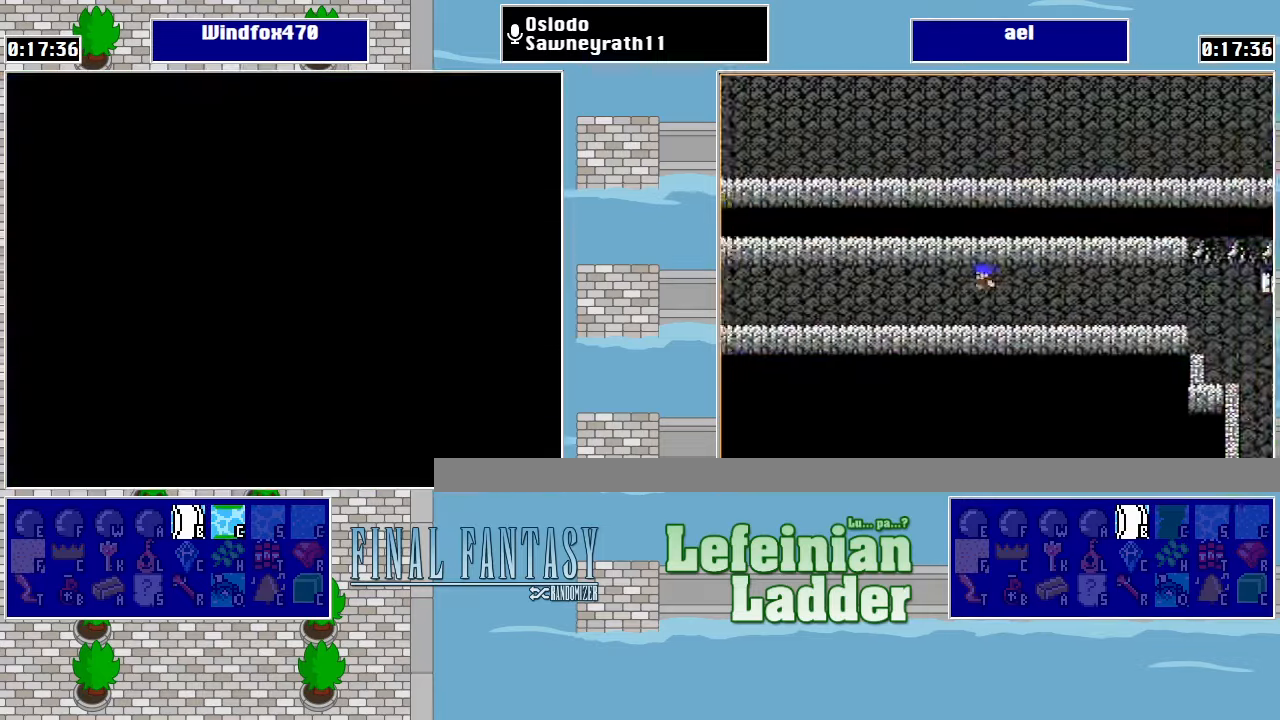
{"buttons": ["A"], "events": [[66, "DPAD_DOWN", "up"], [433, "A", "down"]]}
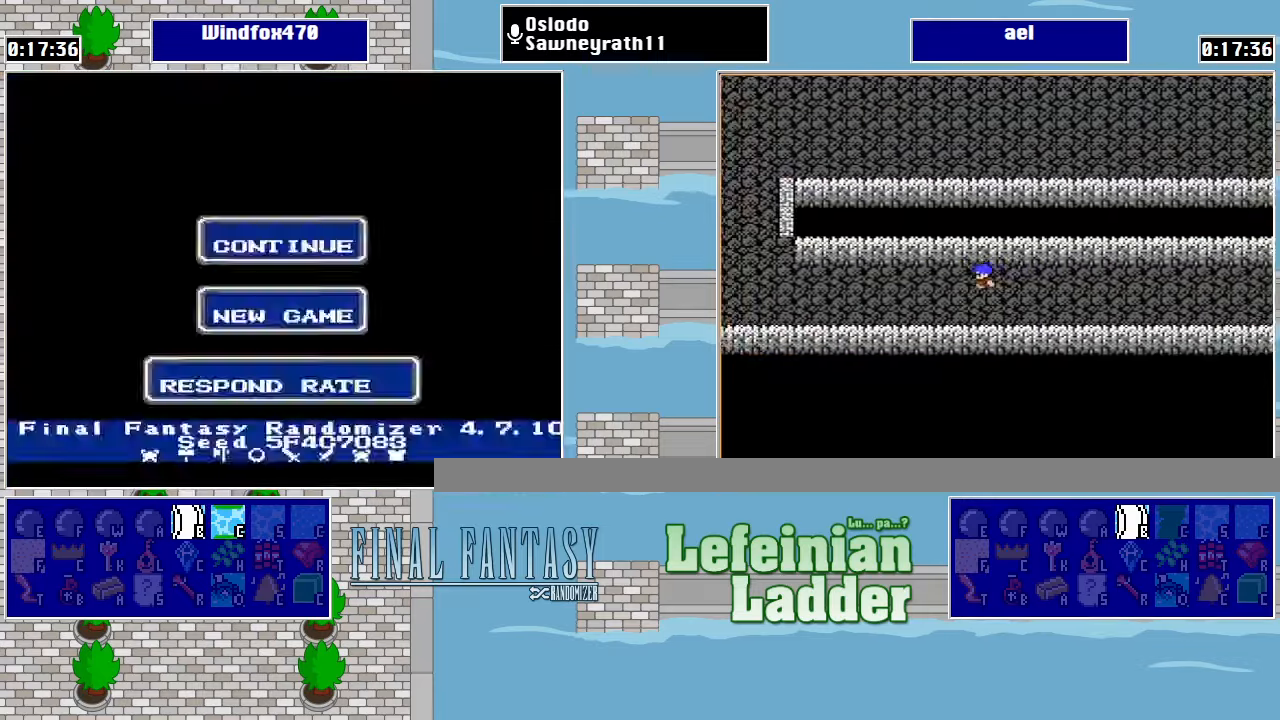
{"buttons": ["DPAD_RIGHT"], "events": [[100, "A", "up"], [300, "DPAD_RIGHT", "down"]]}
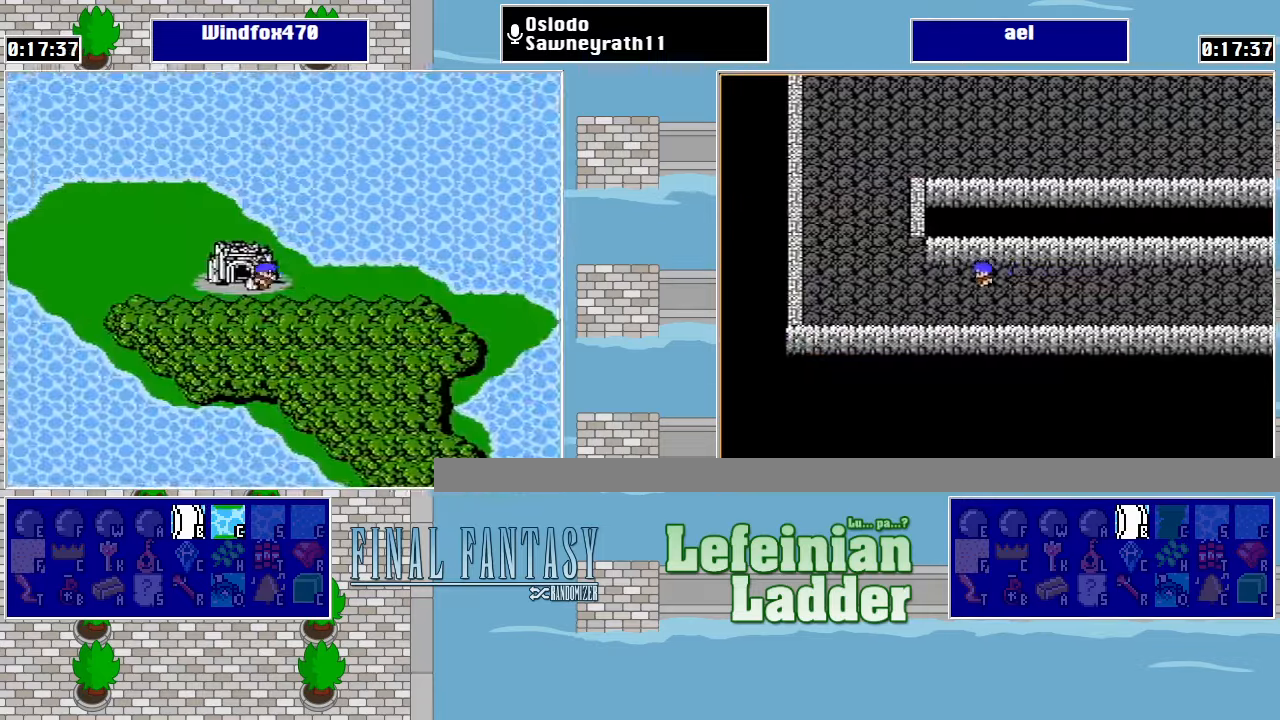
{"buttons": ["DPAD_DOWN"], "events": [[433, "DPAD_DOWN", "down"], [466, "DPAD_RIGHT", "up"]]}
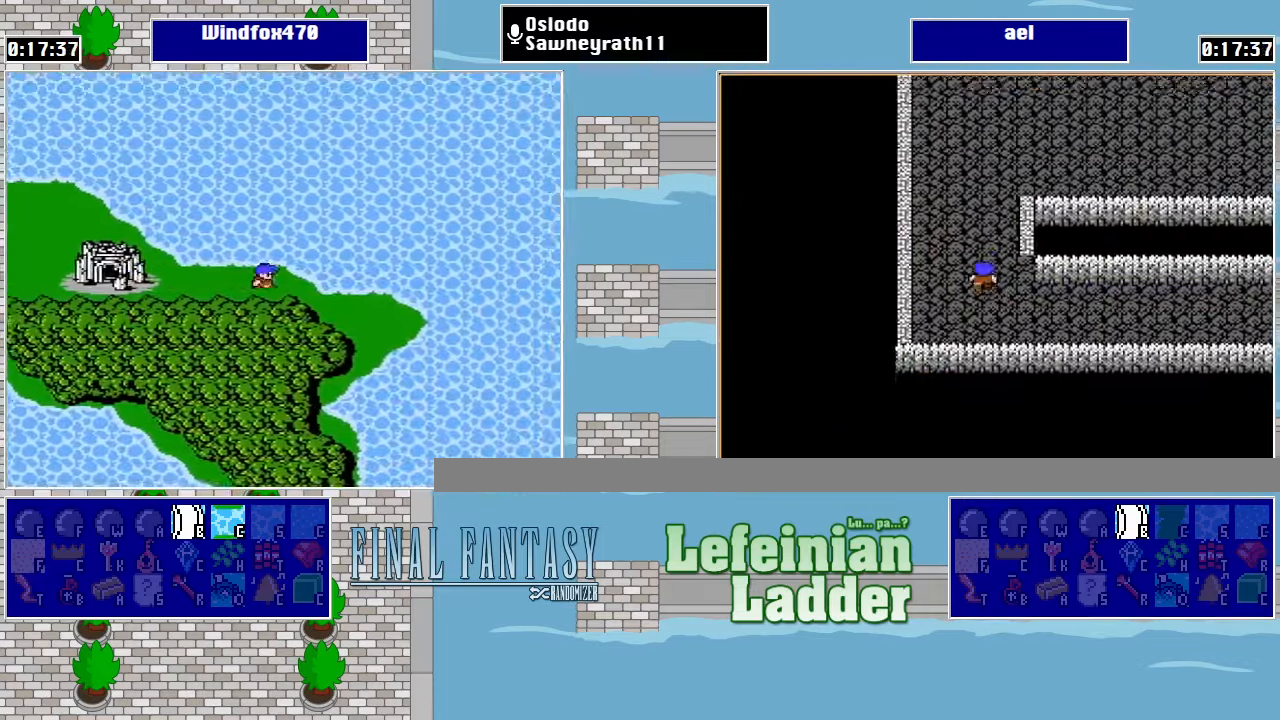
{"buttons": ["DPAD_DOWN"], "events": []}
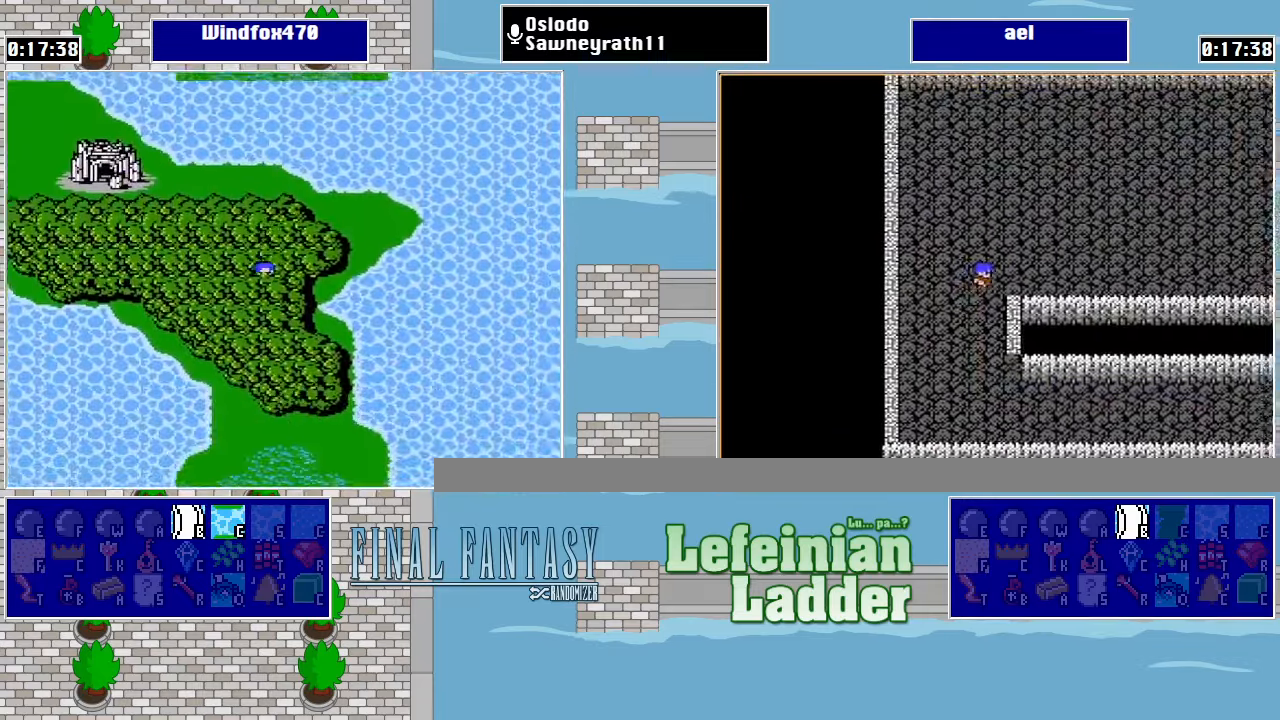
{"buttons": ["DPAD_DOWN"], "events": []}
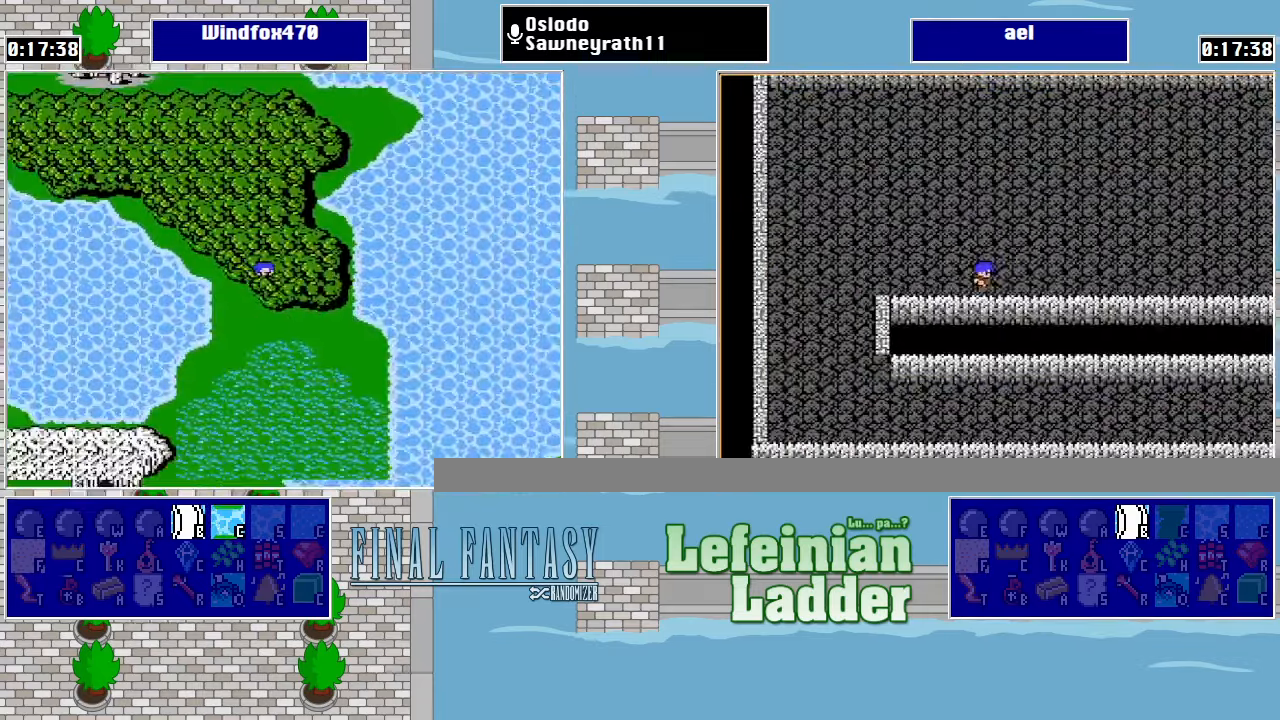
{"buttons": ["DPAD_DOWN"], "events": []}
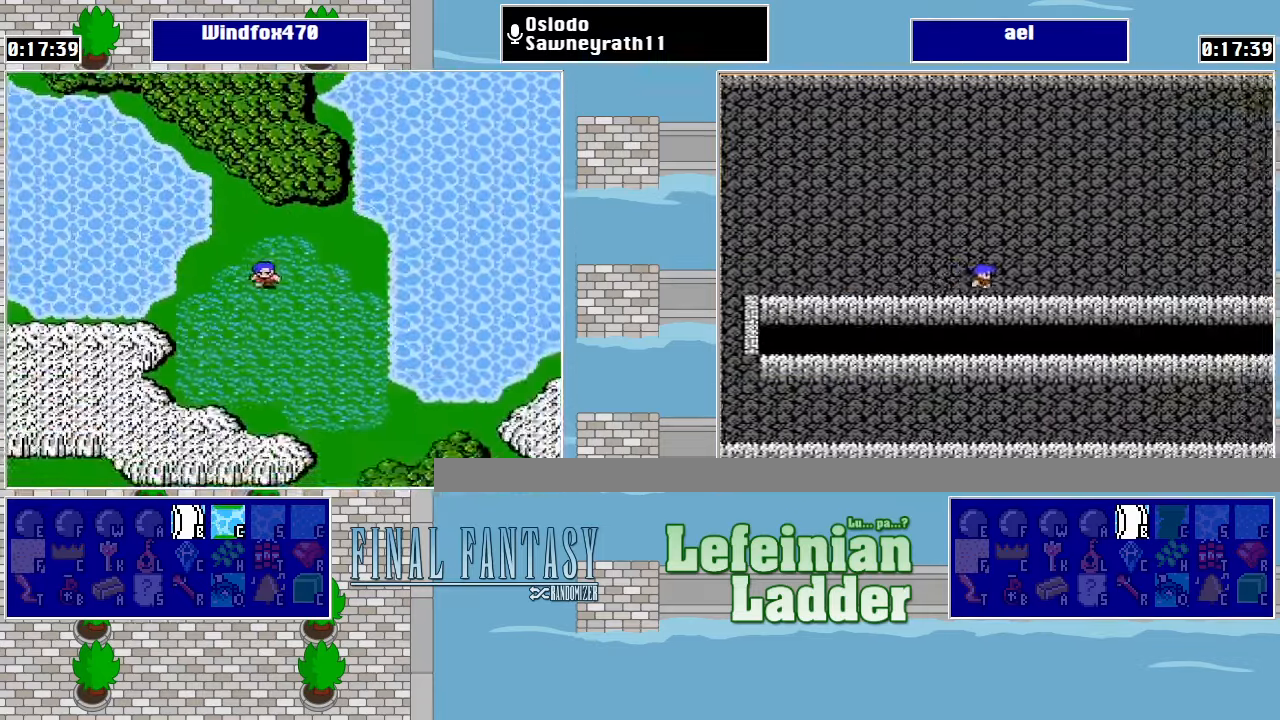
{"buttons": ["DPAD_DOWN"], "events": []}
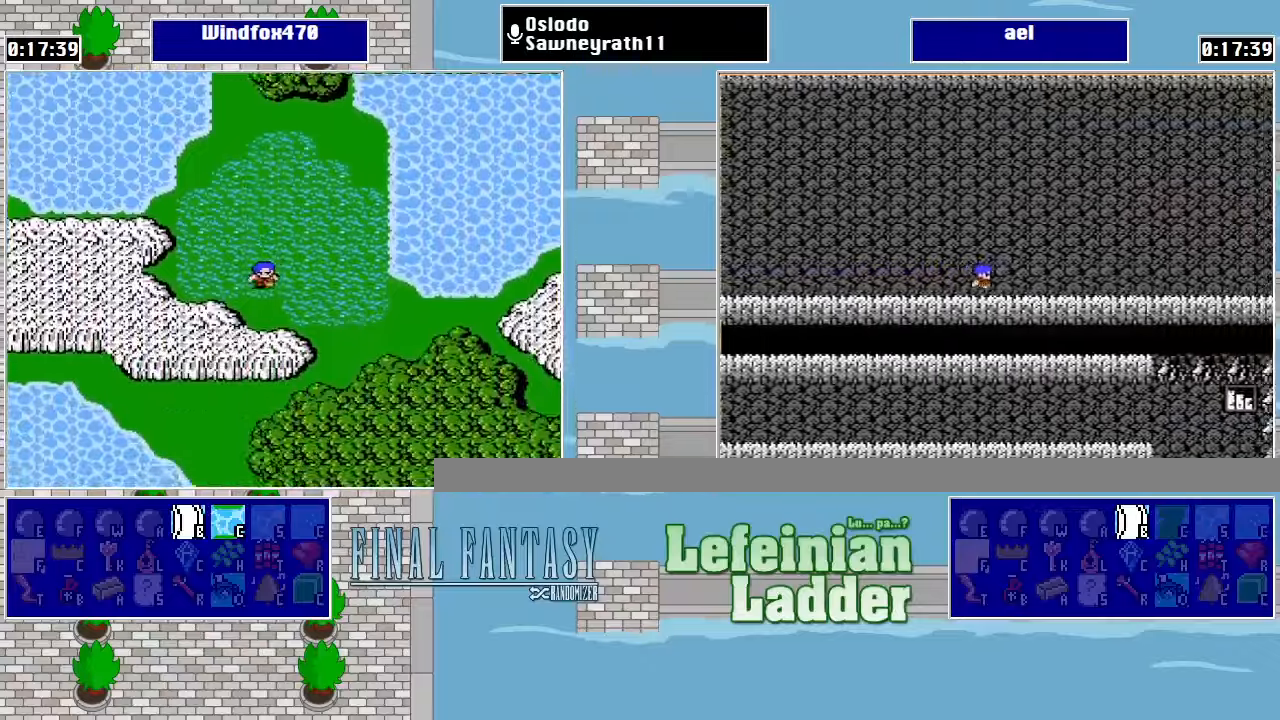
{"buttons": ["DPAD_DOWN"], "events": [[34, "DPAD_DOWN", "up"], [34, "DPAD_RIGHT", "down"], [267, "DPAD_DOWN", "down"], [300, "DPAD_RIGHT", "up"]]}
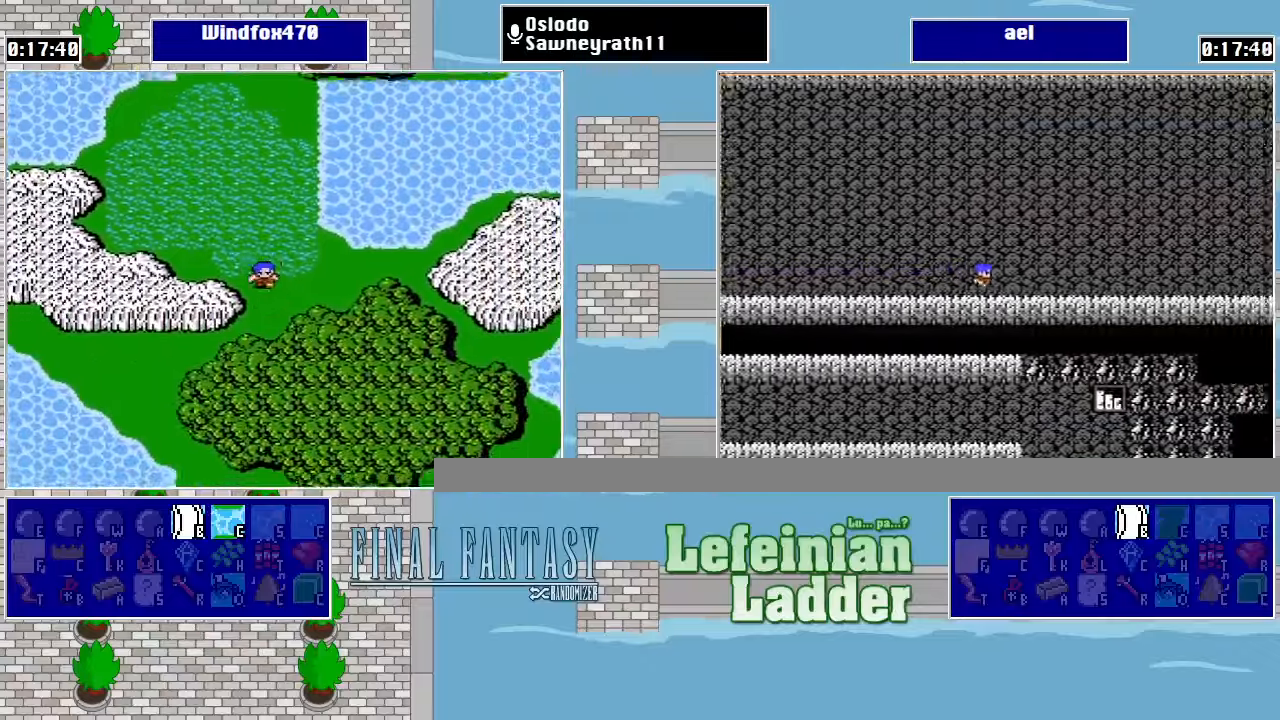
{"buttons": ["DPAD_DOWN"], "events": []}